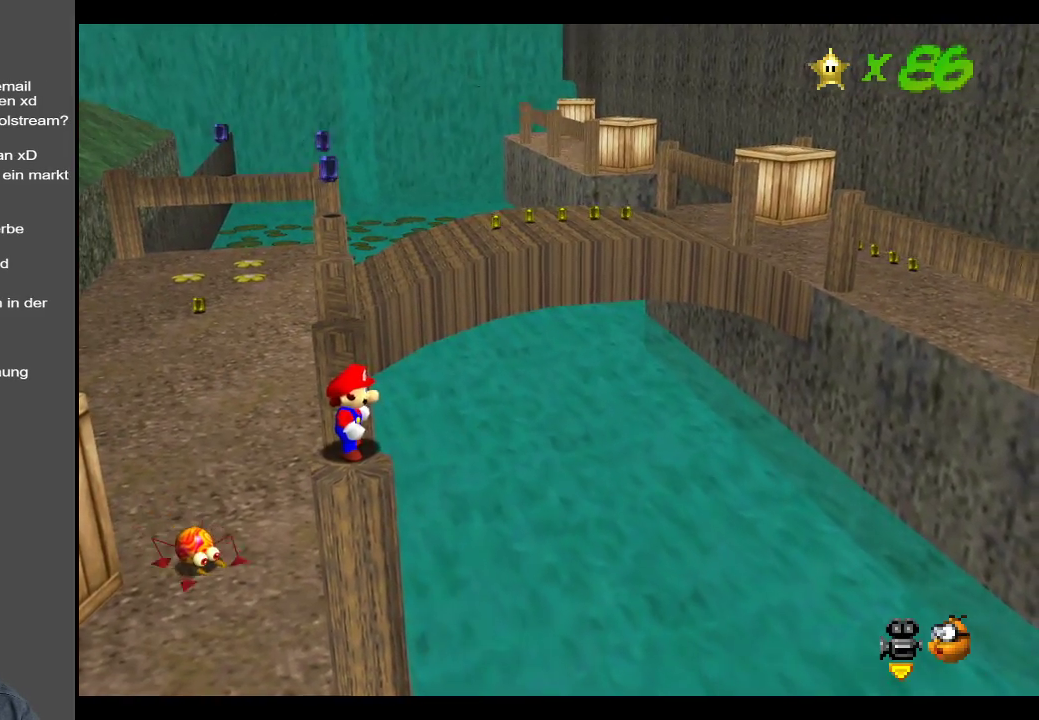
Gameplay with a controller (Xbox layout); each line is a JSON object with the inputs held at the frame after it. "events" lists button and stick changes between this image and that frame as [ms after this image, input, new state], when the widget could be followed in between. Not read: L3 R3.
{"buttons": [], "left_stick": "up", "right_stick": "center", "events": [[133, "left_stick", "up"]]}
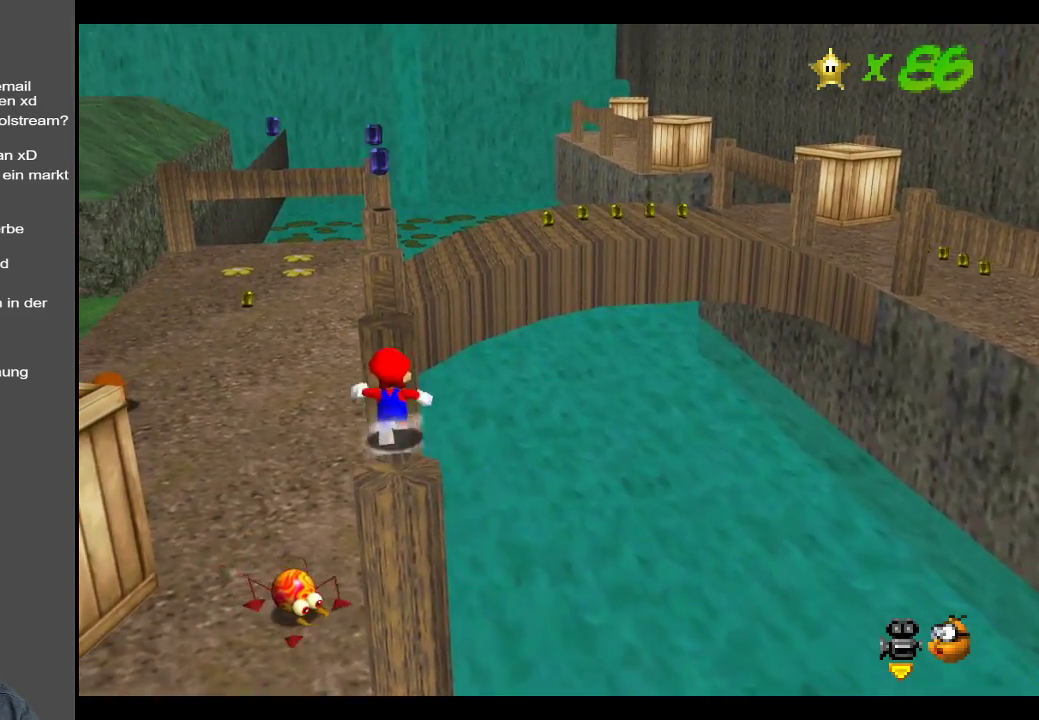
{"buttons": [], "left_stick": "up", "right_stick": "center", "events": [[167, "A", "down"], [333, "A", "up"]]}
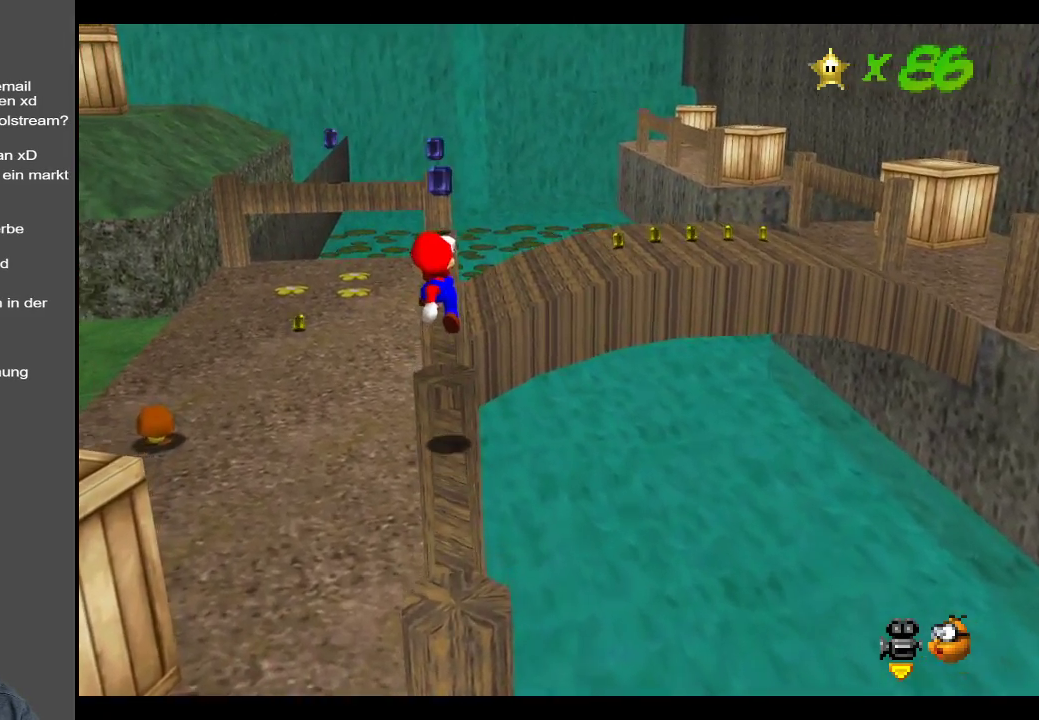
{"buttons": ["A"], "left_stick": "up", "right_stick": "center", "events": [[333, "A", "down"]]}
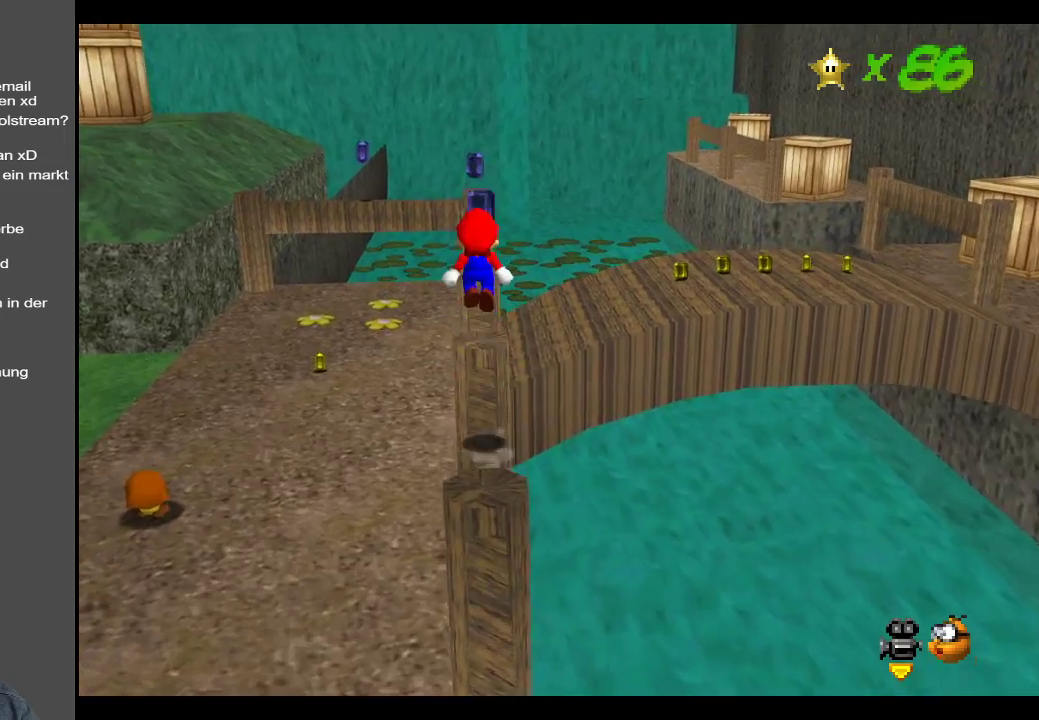
{"buttons": [], "left_stick": "up", "right_stick": "center", "events": [[250, "A", "up"]]}
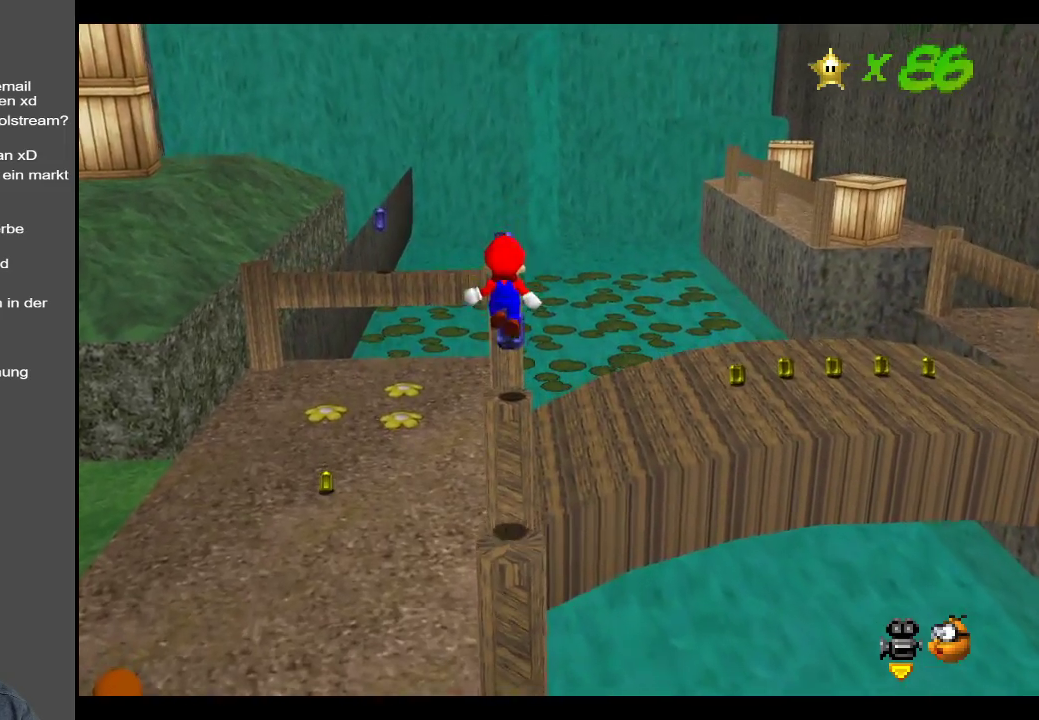
{"buttons": ["A"], "left_stick": "up", "right_stick": "center", "events": [[417, "A", "down"]]}
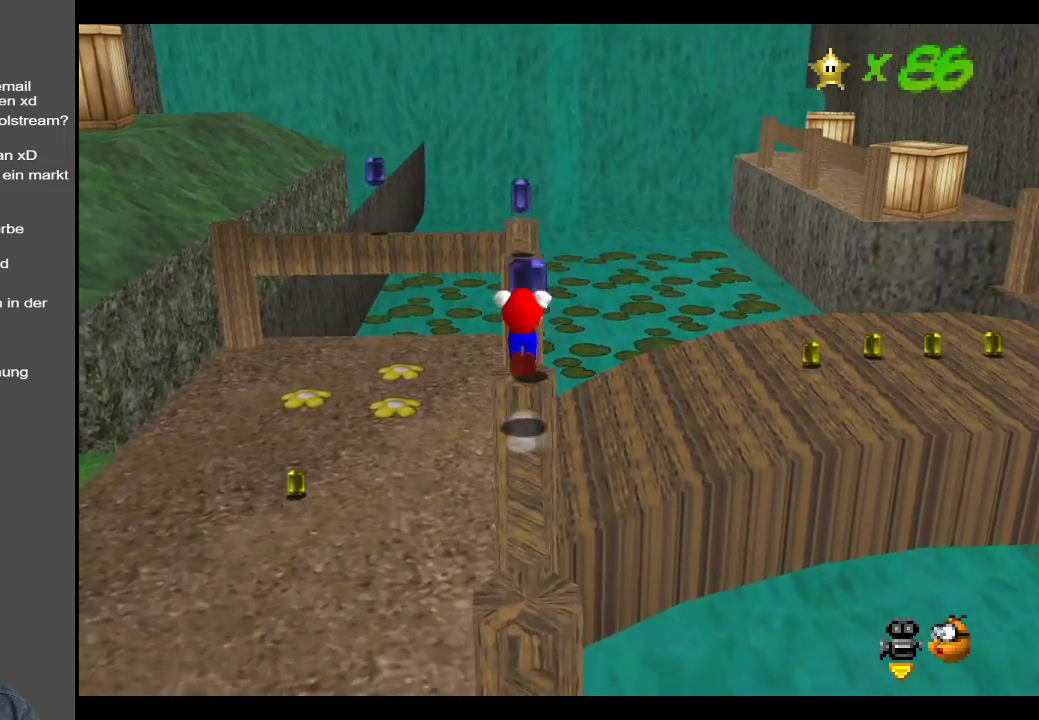
{"buttons": ["A"], "left_stick": "up", "right_stick": "center", "events": []}
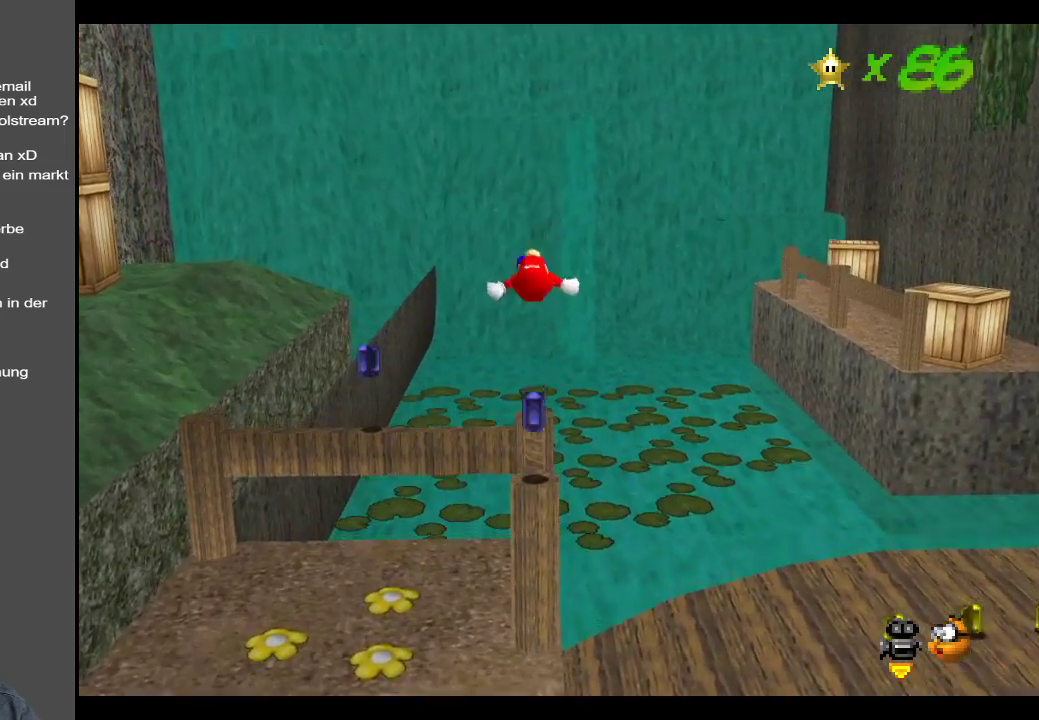
{"buttons": [], "left_stick": "down-left", "right_stick": "center", "events": [[333, "X", "down"], [433, "left_stick", "down-left"], [467, "A", "up"], [467, "X", "up"]]}
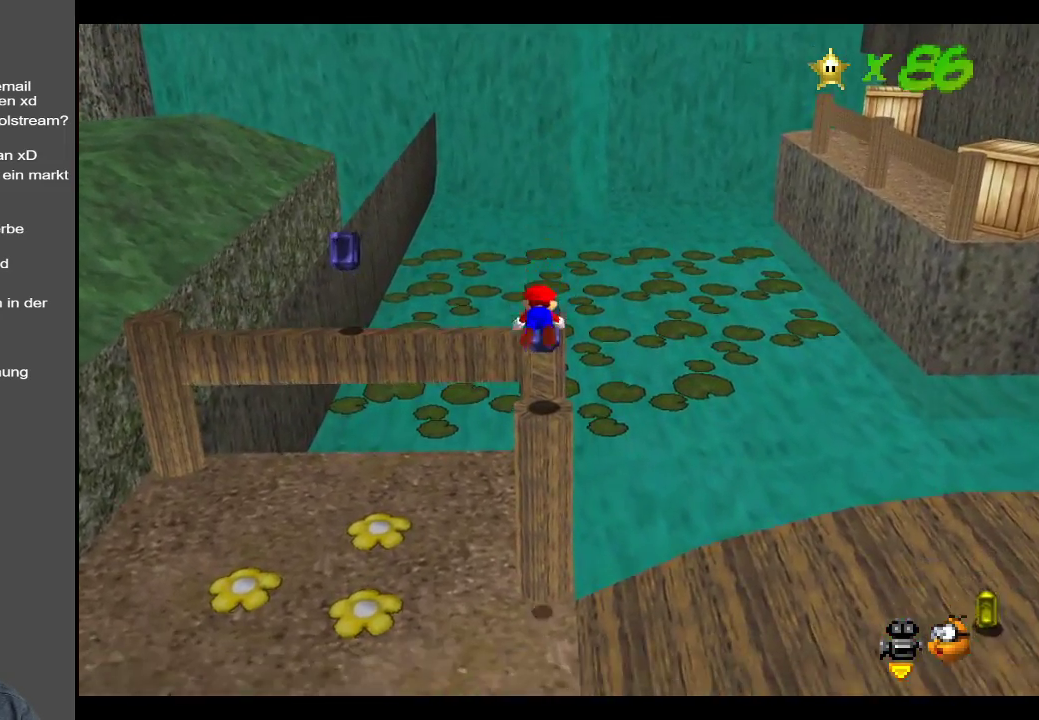
{"buttons": [], "left_stick": "right", "right_stick": "center", "events": [[267, "A", "down"], [417, "left_stick", "down-right"], [433, "A", "up"], [483, "left_stick", "right"]]}
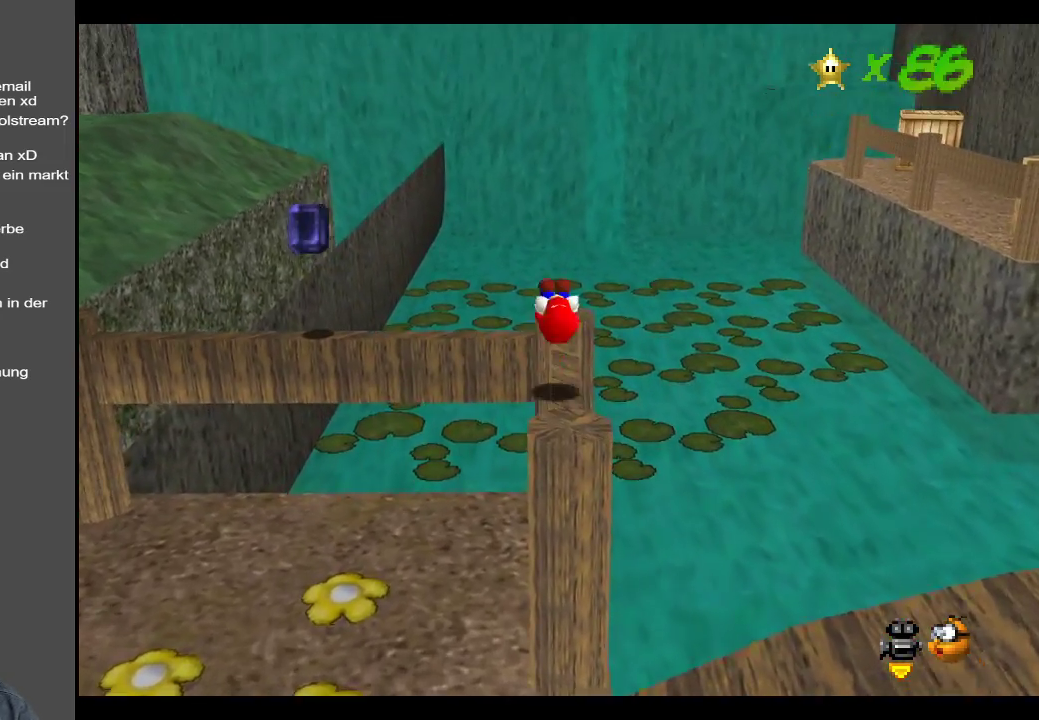
{"buttons": [], "left_stick": "up", "right_stick": "center", "events": [[67, "left_stick", "center"], [417, "left_stick", "up"]]}
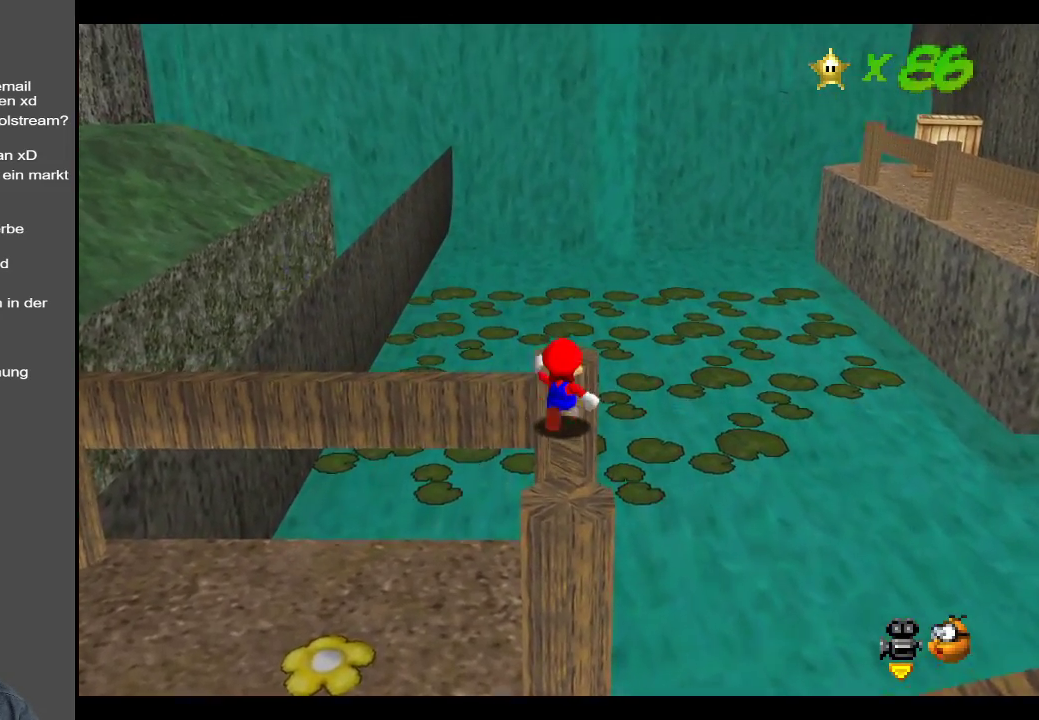
{"buttons": ["A"], "left_stick": "left", "right_stick": "center", "events": [[133, "left_stick", "up-left"], [233, "left_stick", "left"], [283, "A", "down"]]}
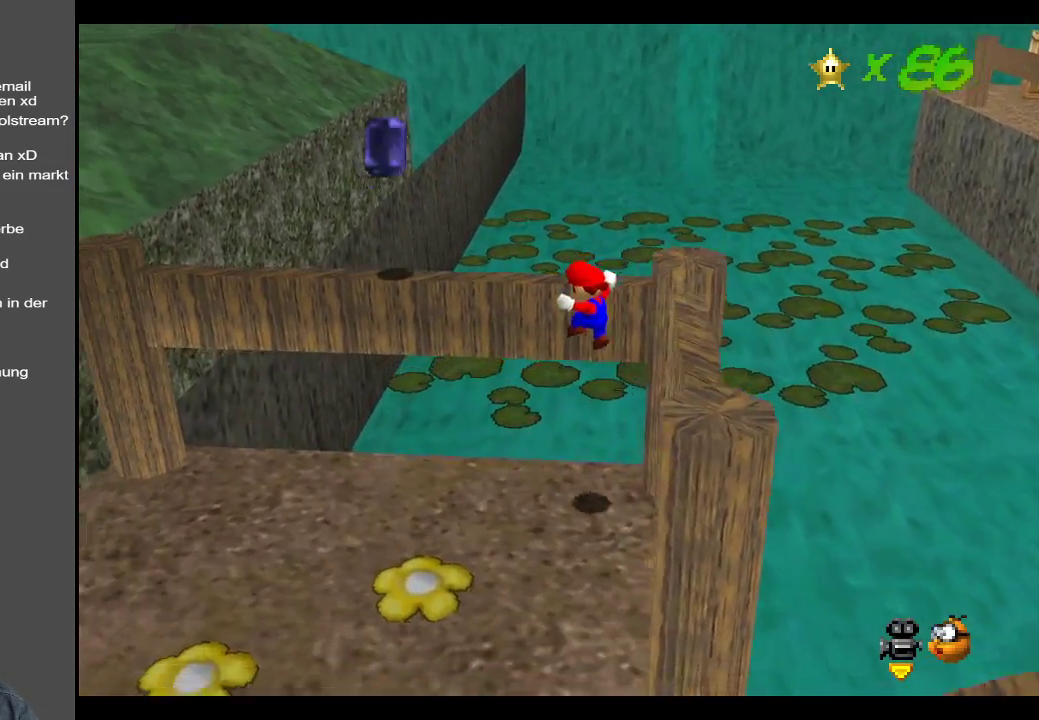
{"buttons": [], "left_stick": "left", "right_stick": "center", "events": [[83, "A", "up"], [233, "A", "down"], [383, "A", "up"]]}
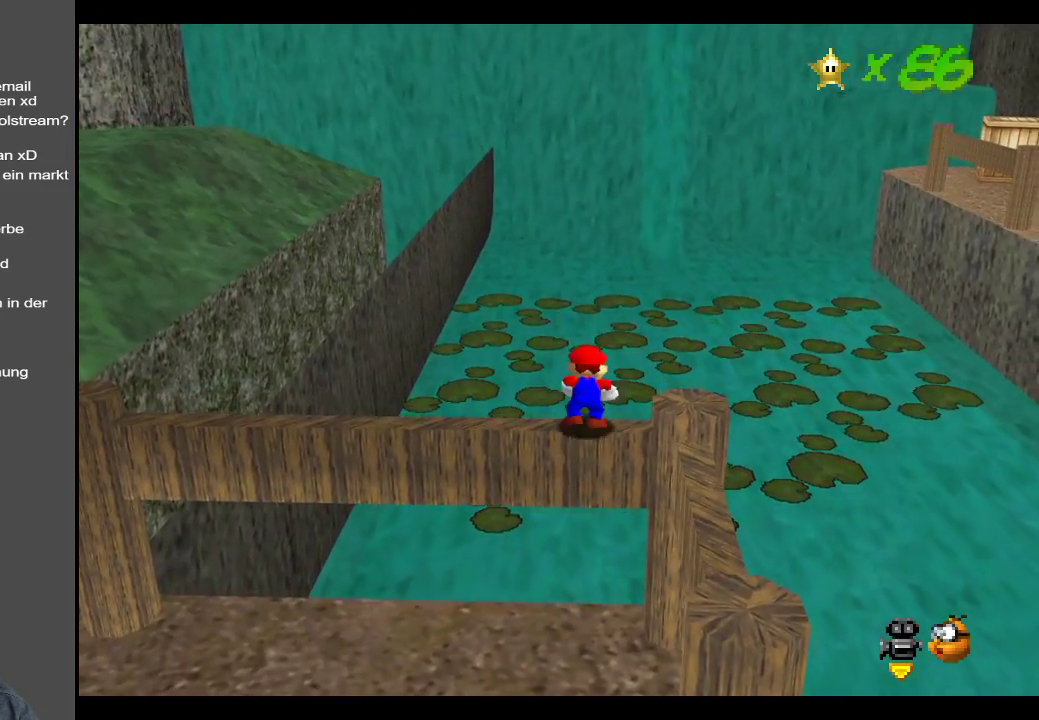
{"buttons": [], "left_stick": "left", "right_stick": "center", "events": []}
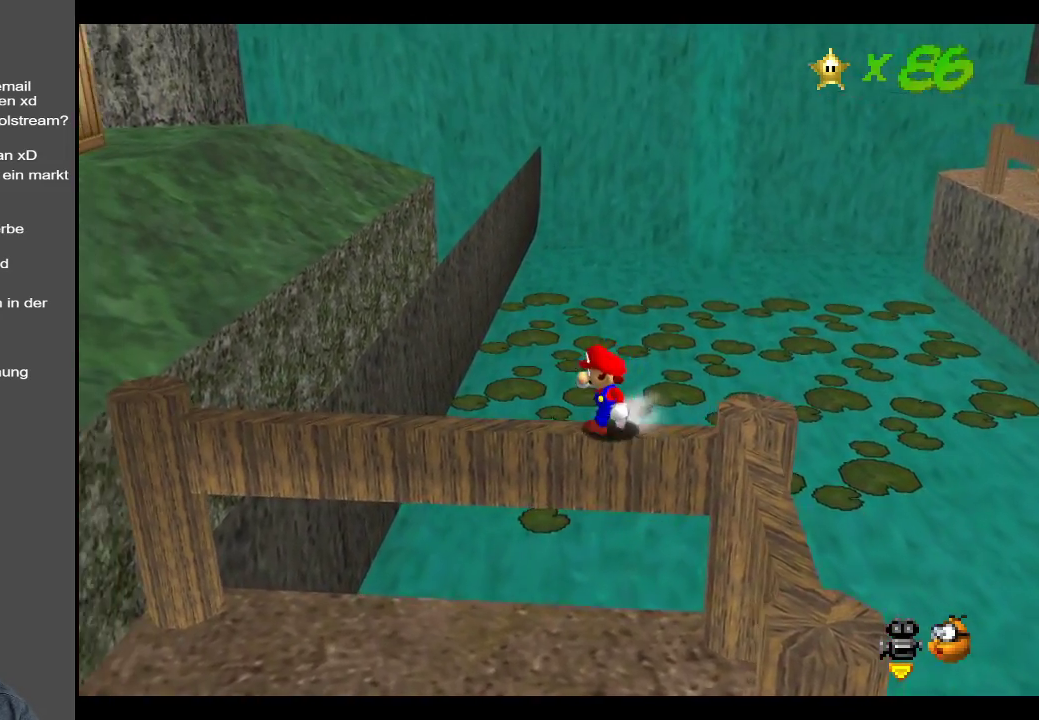
{"buttons": ["Y"], "left_stick": "center", "right_stick": "center", "events": [[67, "left_stick", "center"], [283, "Y", "down"], [367, "Y", "up"], [467, "Y", "down"]]}
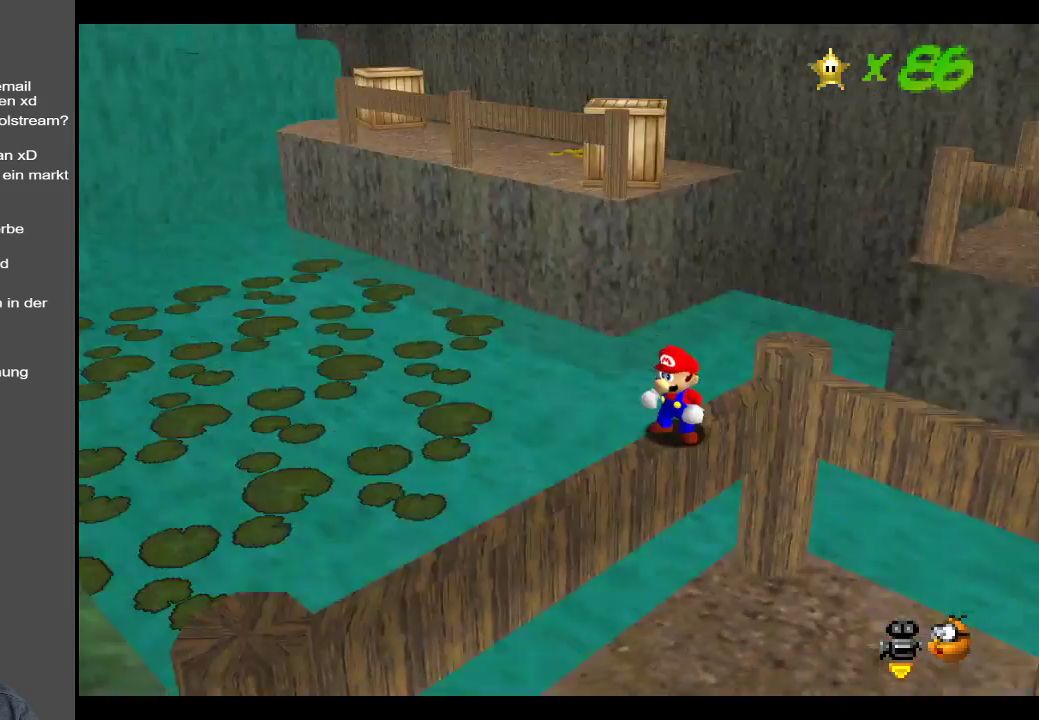
{"buttons": [], "left_stick": "right", "right_stick": "center", "events": [[50, "Y", "up"], [133, "Y", "down"], [217, "Y", "up"], [500, "left_stick", "right"]]}
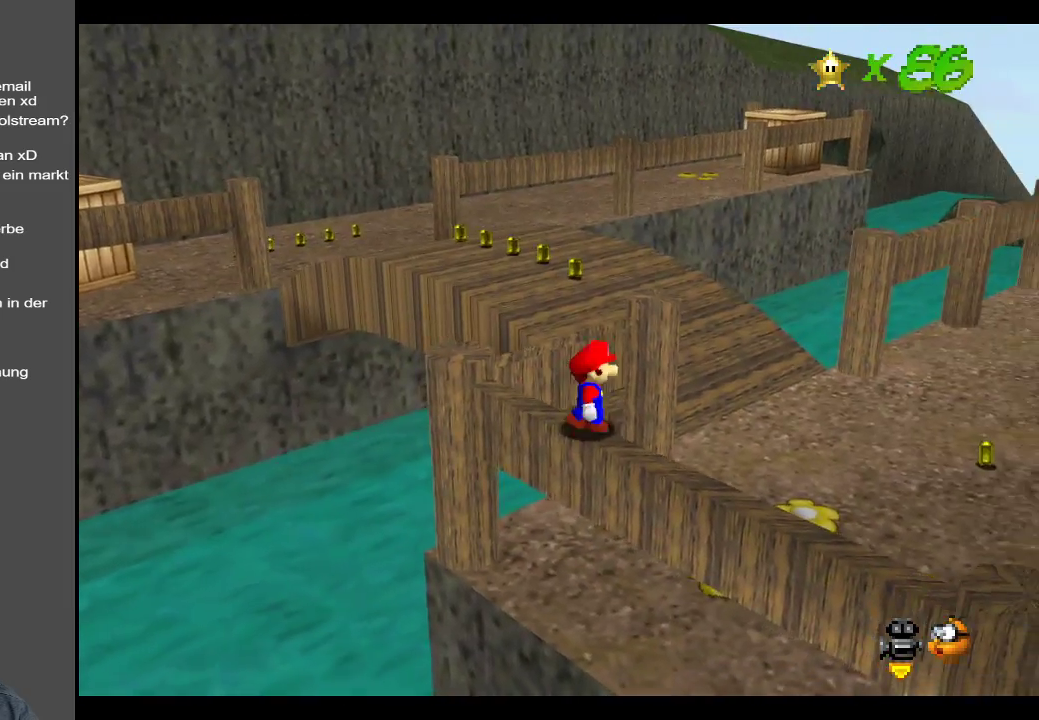
{"buttons": ["Y"], "left_stick": "up-right", "right_stick": "center", "events": [[50, "left_stick", "up-right"], [83, "A", "down"], [233, "A", "up"], [383, "Y", "down"]]}
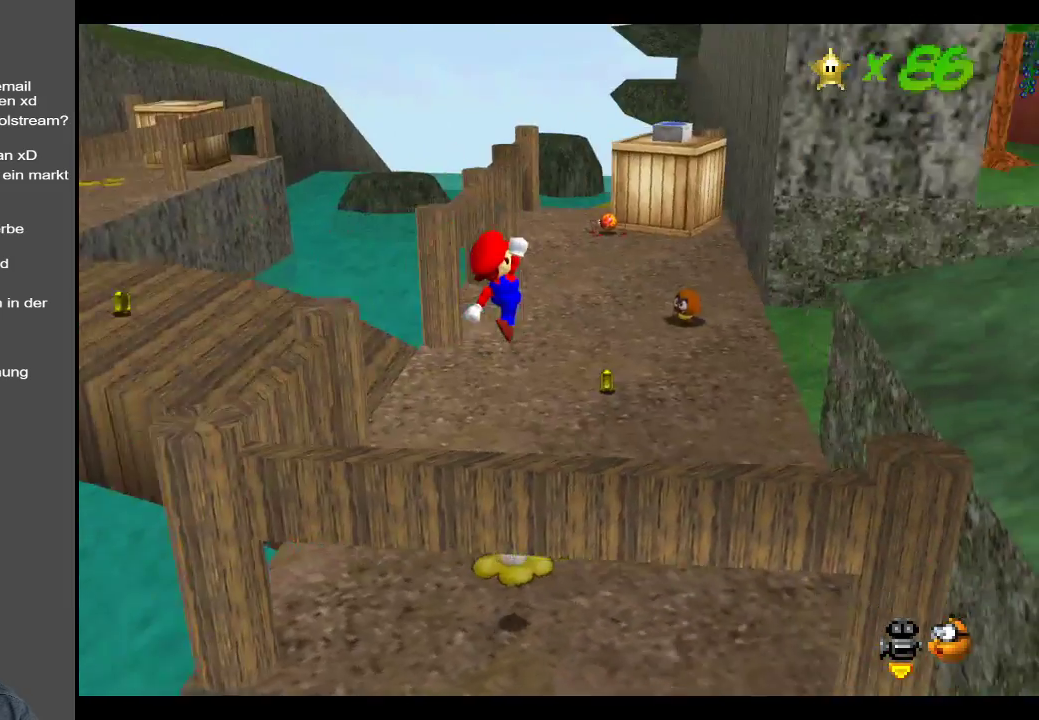
{"buttons": [], "left_stick": "up", "right_stick": "center", "events": [[17, "Y", "up"], [217, "left_stick", "up"]]}
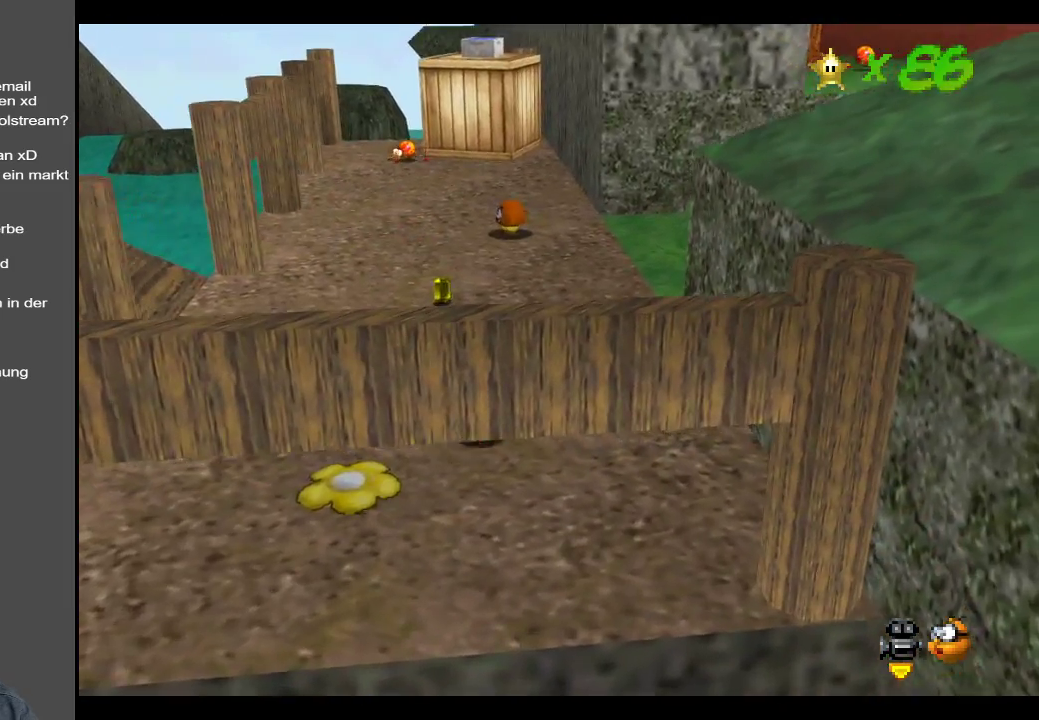
{"buttons": [], "left_stick": "up", "right_stick": "center", "events": []}
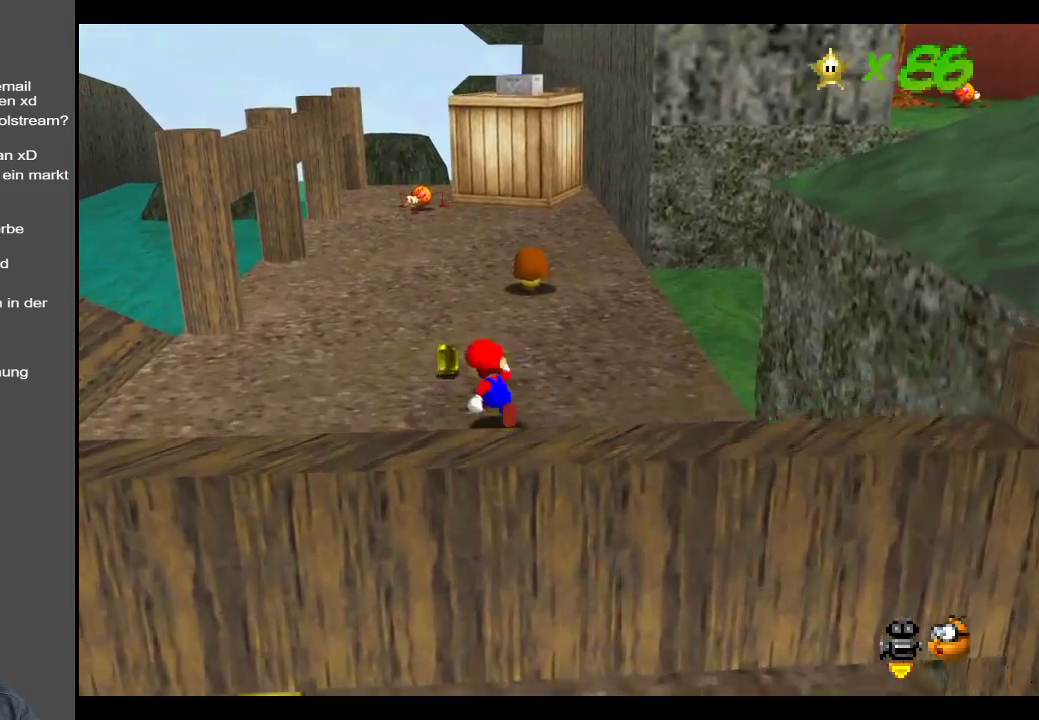
{"buttons": [], "left_stick": "up", "right_stick": "center", "events": []}
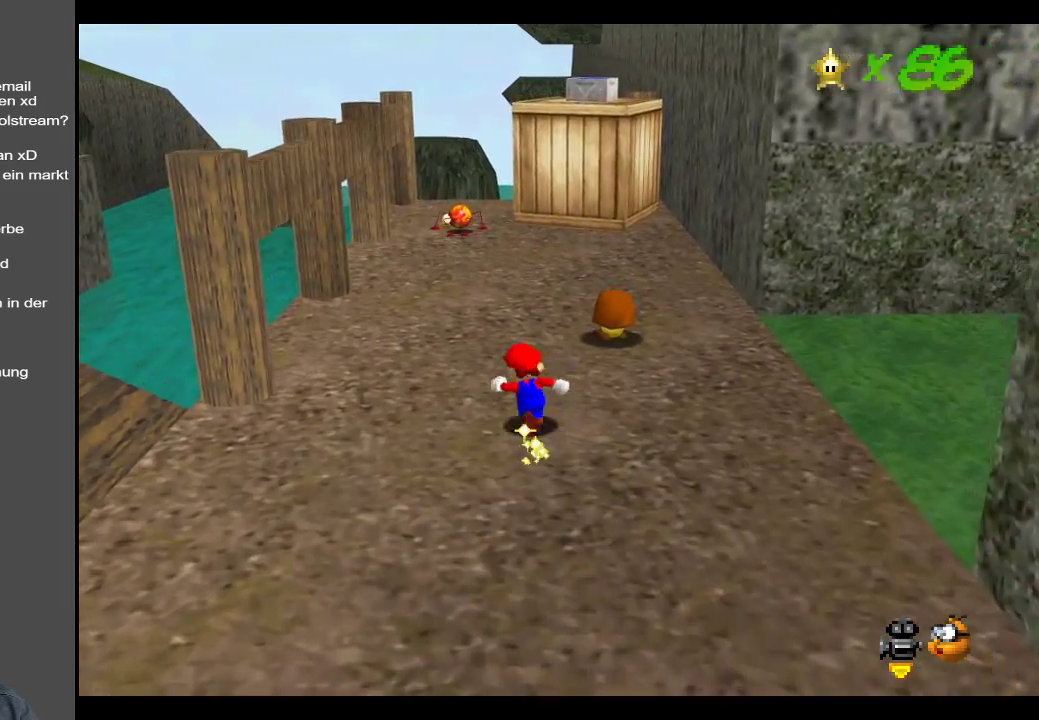
{"buttons": [], "left_stick": "up", "right_stick": "center", "events": [[267, "X", "down"], [433, "X", "up"]]}
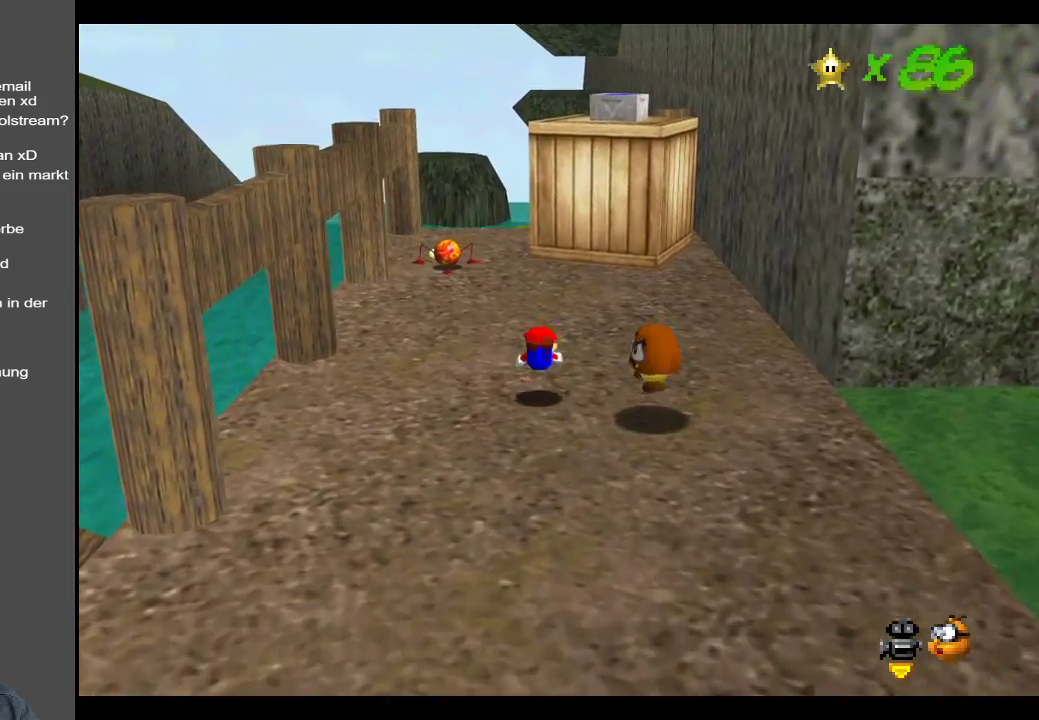
{"buttons": [], "left_stick": "up", "right_stick": "center", "events": [[183, "A", "down"], [350, "A", "up"]]}
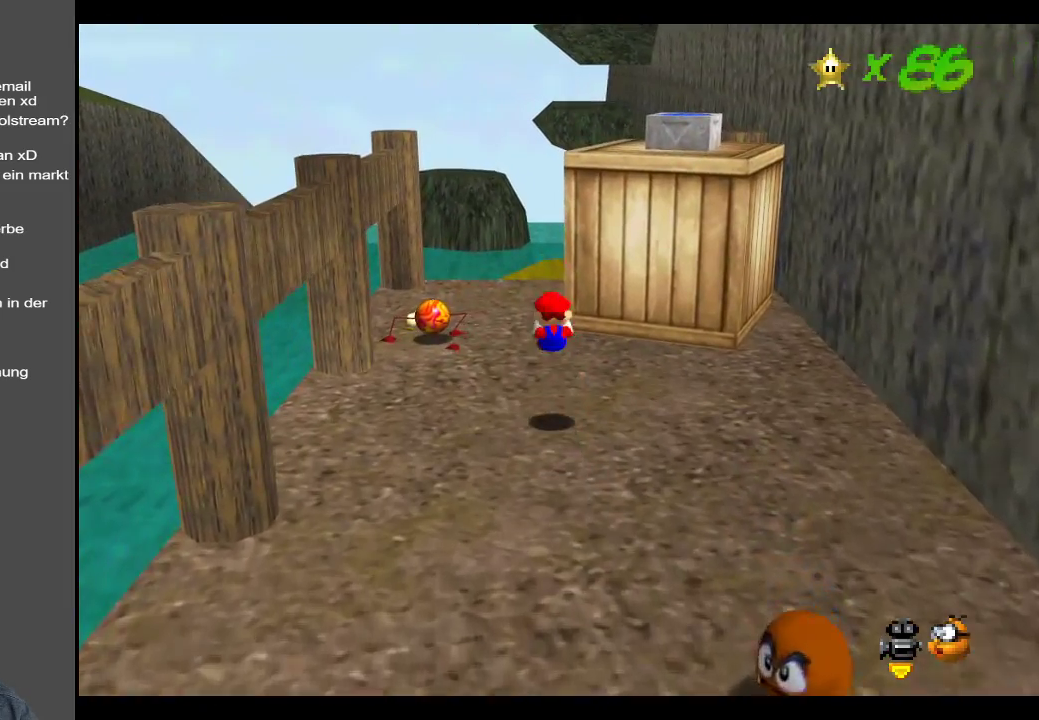
{"buttons": [], "left_stick": "up-left", "right_stick": "center", "events": [[467, "left_stick", "up-left"]]}
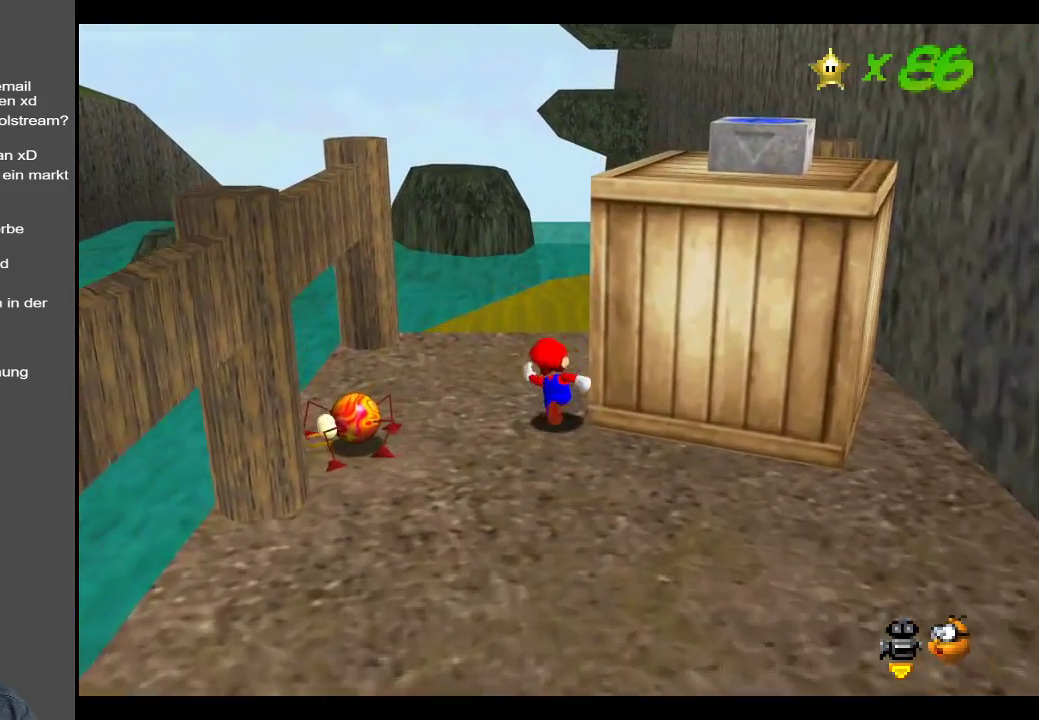
{"buttons": ["A"], "left_stick": "right", "right_stick": "center", "events": [[233, "left_stick", "right"], [400, "A", "down"]]}
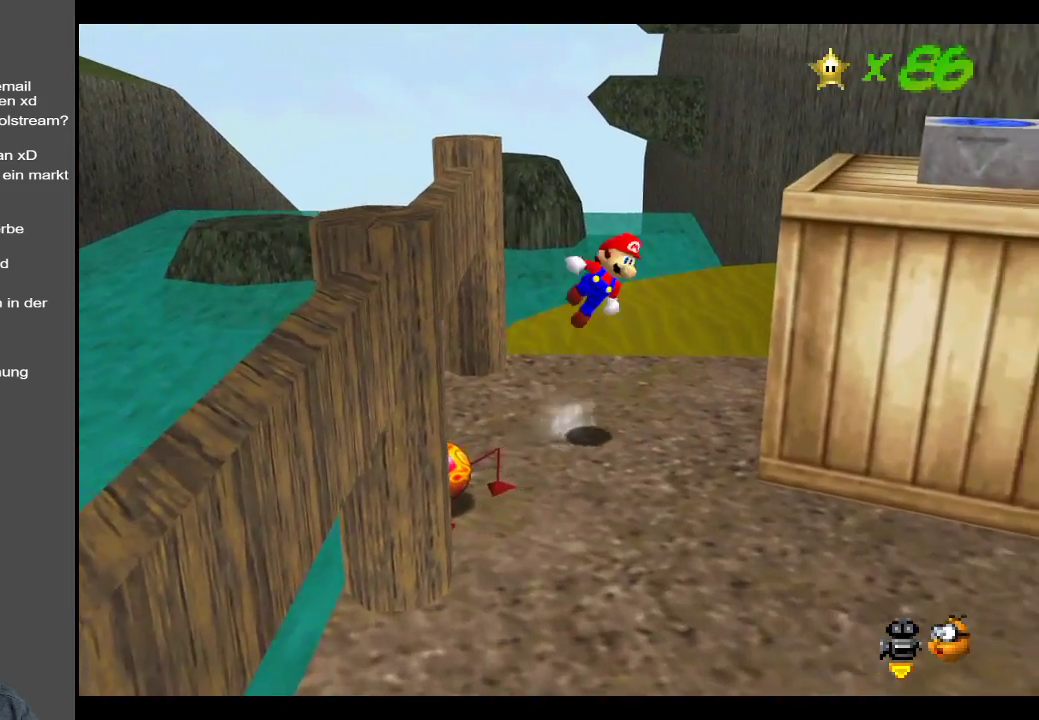
{"buttons": [], "left_stick": "right", "right_stick": "center", "events": [[283, "A", "up"]]}
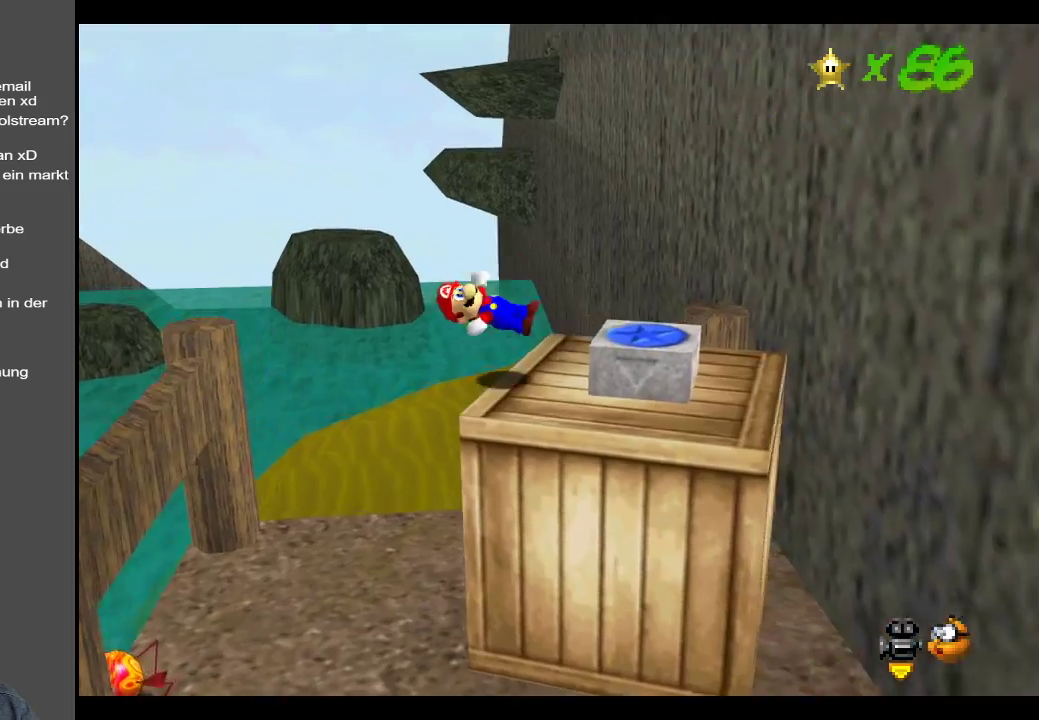
{"buttons": ["Y"], "left_stick": "center", "right_stick": "center", "events": [[50, "Y", "down"], [50, "left_stick", "center"], [183, "Y", "up"], [267, "Y", "down"], [367, "Y", "up"], [467, "Y", "down"]]}
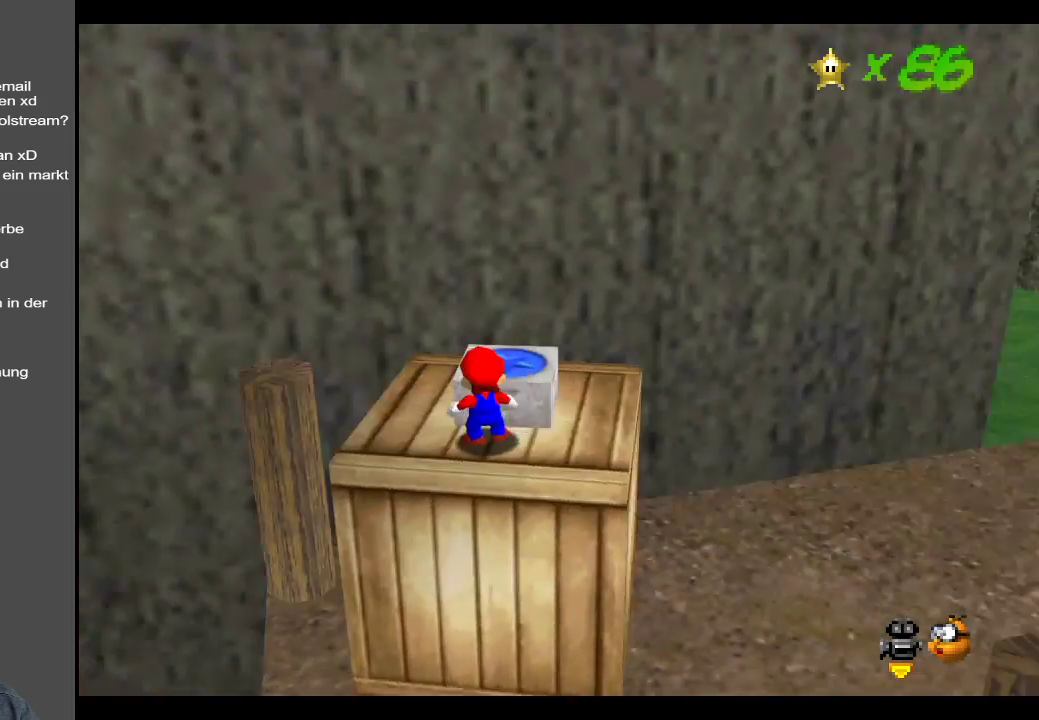
{"buttons": ["Y"], "left_stick": "center", "right_stick": "center", "events": [[67, "Y", "up"], [233, "Y", "down"], [417, "Y", "up"], [467, "Y", "down"]]}
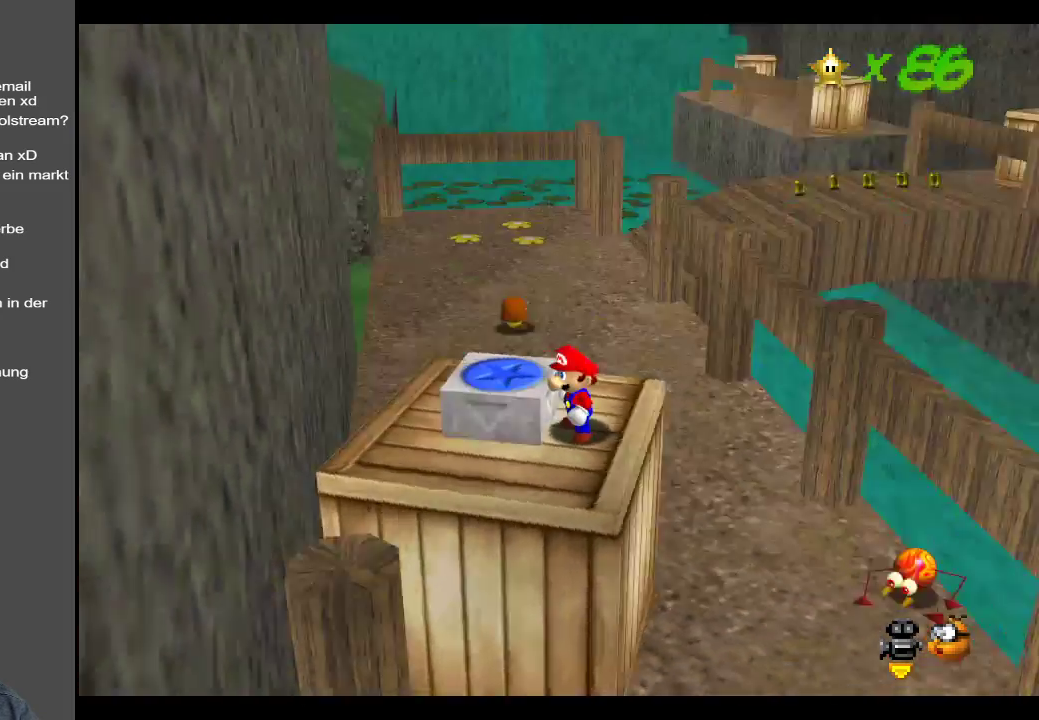
{"buttons": ["A"], "left_stick": "center", "right_stick": "center", "events": [[83, "Y", "up"], [500, "A", "down"]]}
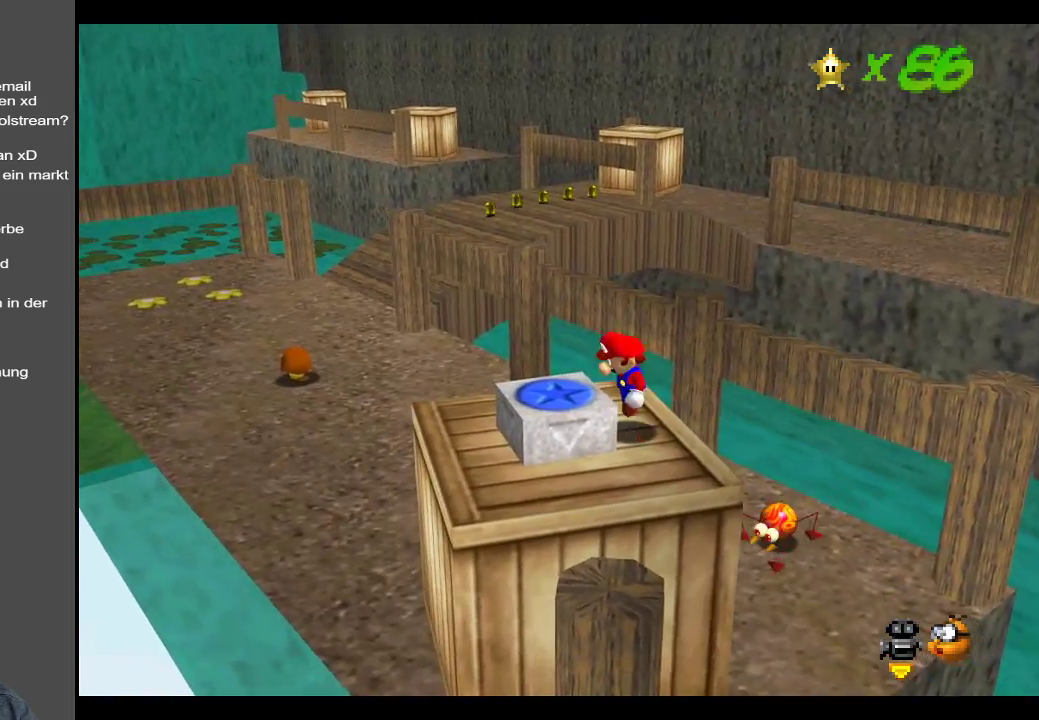
{"buttons": [], "left_stick": "center", "right_stick": "center", "events": [[17, "left_stick", "left"], [117, "A", "up"], [200, "left_stick", "down-left"], [283, "Y", "down"], [367, "left_stick", "center"], [433, "Y", "up"]]}
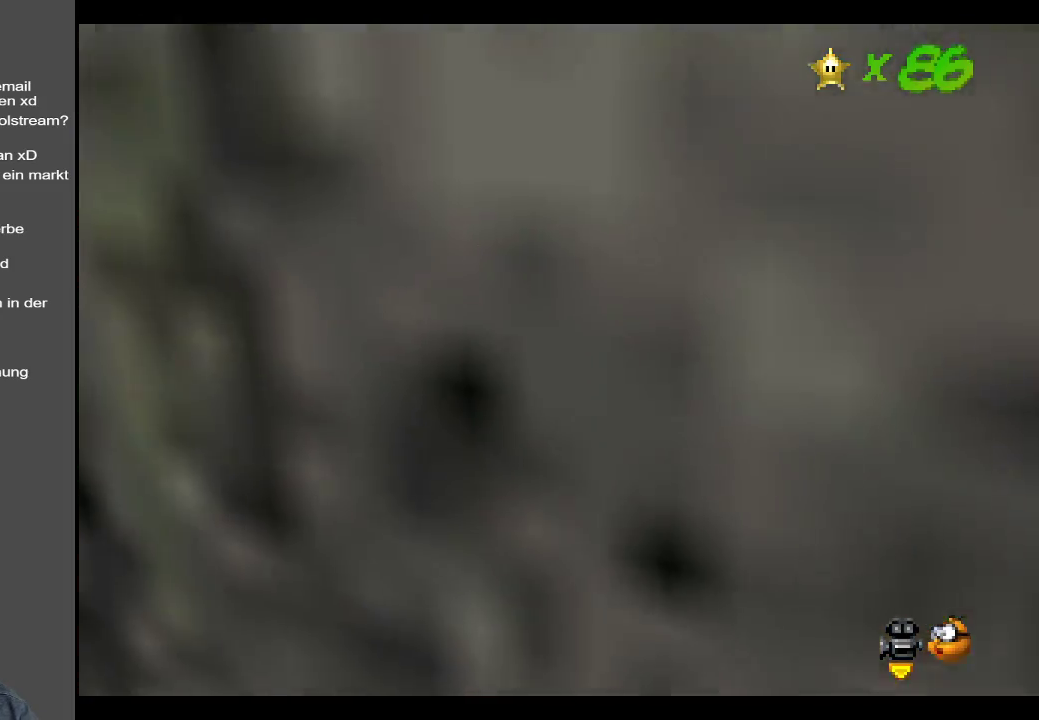
{"buttons": [], "left_stick": "center", "right_stick": "center", "events": [[367, "B", "down"], [483, "B", "up"]]}
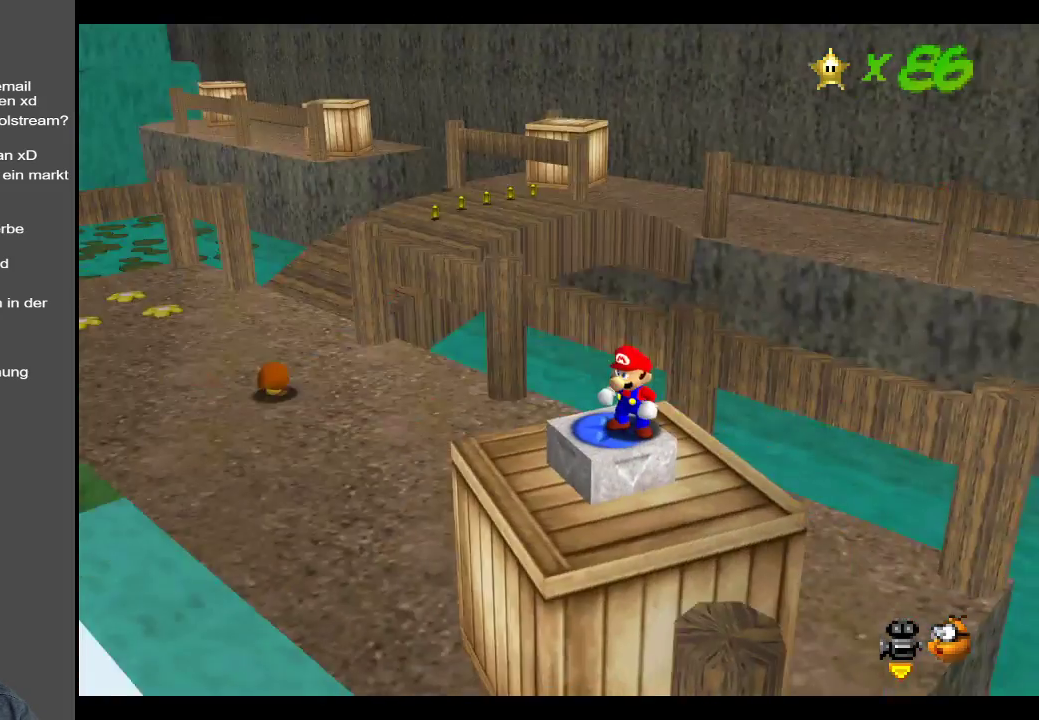
{"buttons": ["A"], "left_stick": "center", "right_stick": "center", "events": [[483, "A", "down"]]}
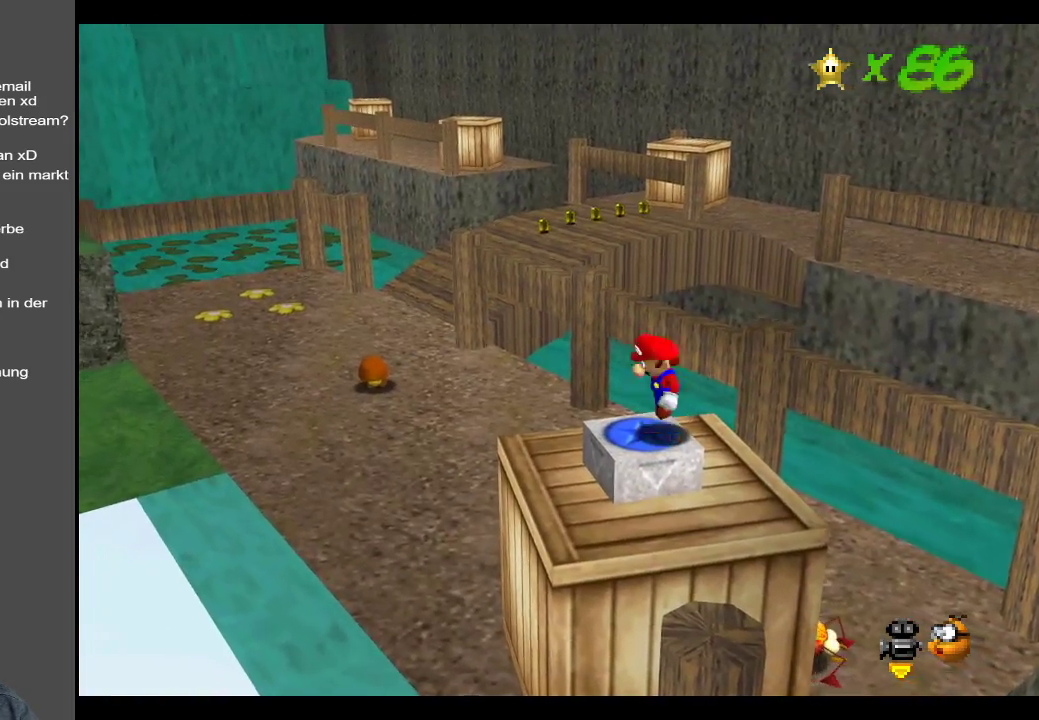
{"buttons": [], "left_stick": "center", "right_stick": "center", "events": [[167, "A", "up"], [183, "L2", "down"], [417, "L2", "up"]]}
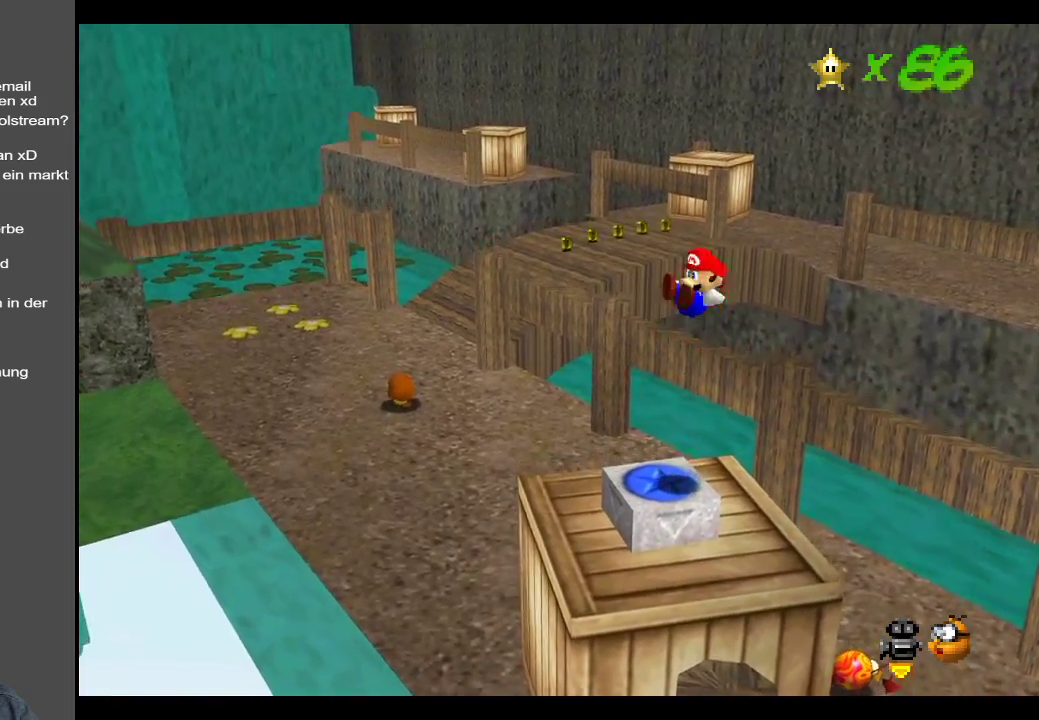
{"buttons": ["B"], "left_stick": "center", "right_stick": "center", "events": [[33, "Y", "down"], [117, "Y", "up"], [417, "B", "down"]]}